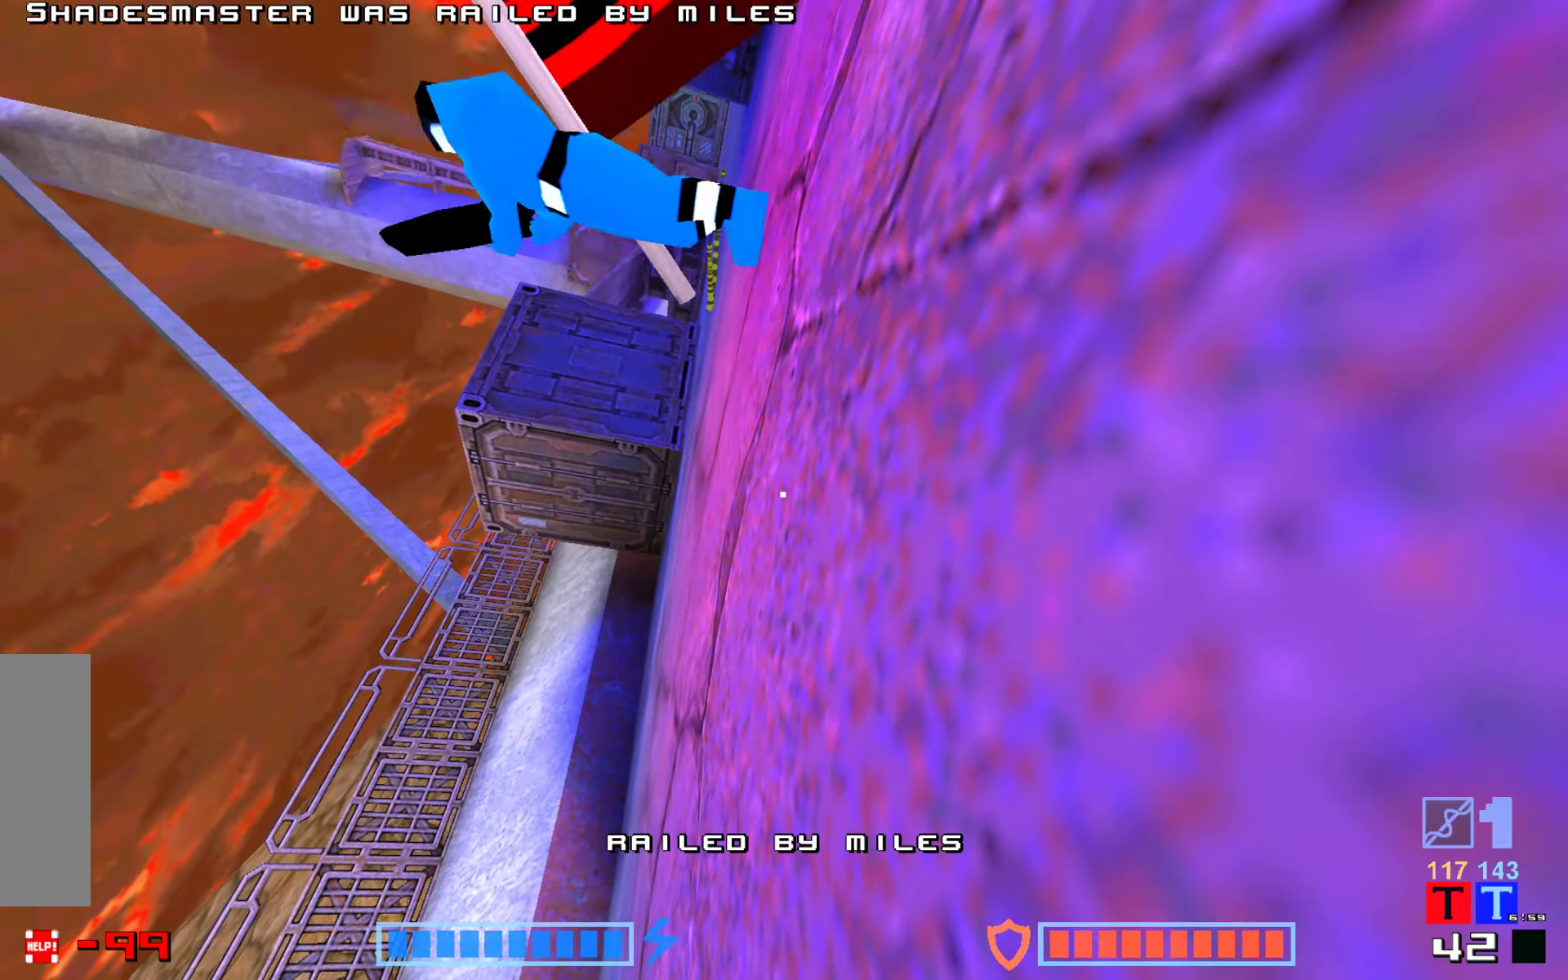
Gameplay with keyboard; each line is a JSON object with the keys held at the frame after it. "events" lists presses ("down") and releases ("up") of "down", "fire", "hook", "jump", "right" and "up" between this image and that frame as [ms after this image, input, new state], when the widget could be followed in between. No other keys are recorded. Mouse input is not recorded. Key names are as the overlay labels them; some are game actions (e.g. jump) rather than physical keys.
{"keys": ["fire"], "events": [[33, "fire", "up"], [350, "jump", "down"], [383, "fire", "down"], [417, "fire", "up"], [467, "jump", "up"], [500, "fire", "down"]]}
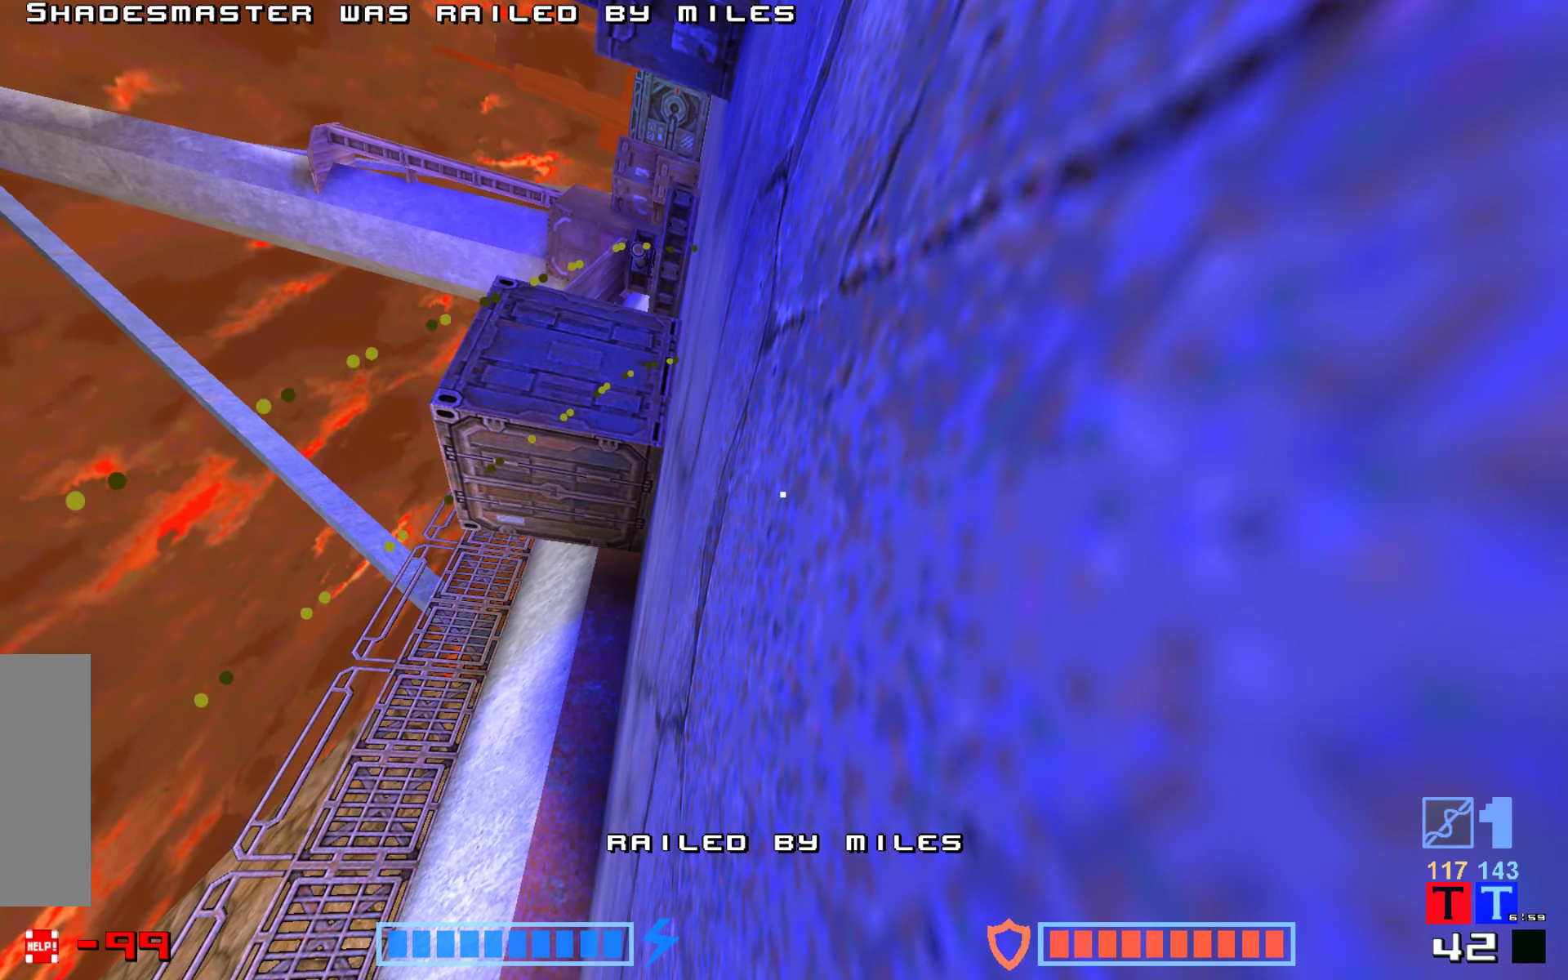
{"keys": ["fire"], "events": [[67, "jump", "down"], [100, "fire", "up"], [133, "jump", "up"], [167, "fire", "down"], [233, "jump", "down"], [267, "fire", "up"], [333, "jump", "up"], [350, "fire", "down"], [400, "jump", "down"], [417, "fire", "up"], [483, "fire", "down"], [483, "jump", "up"]]}
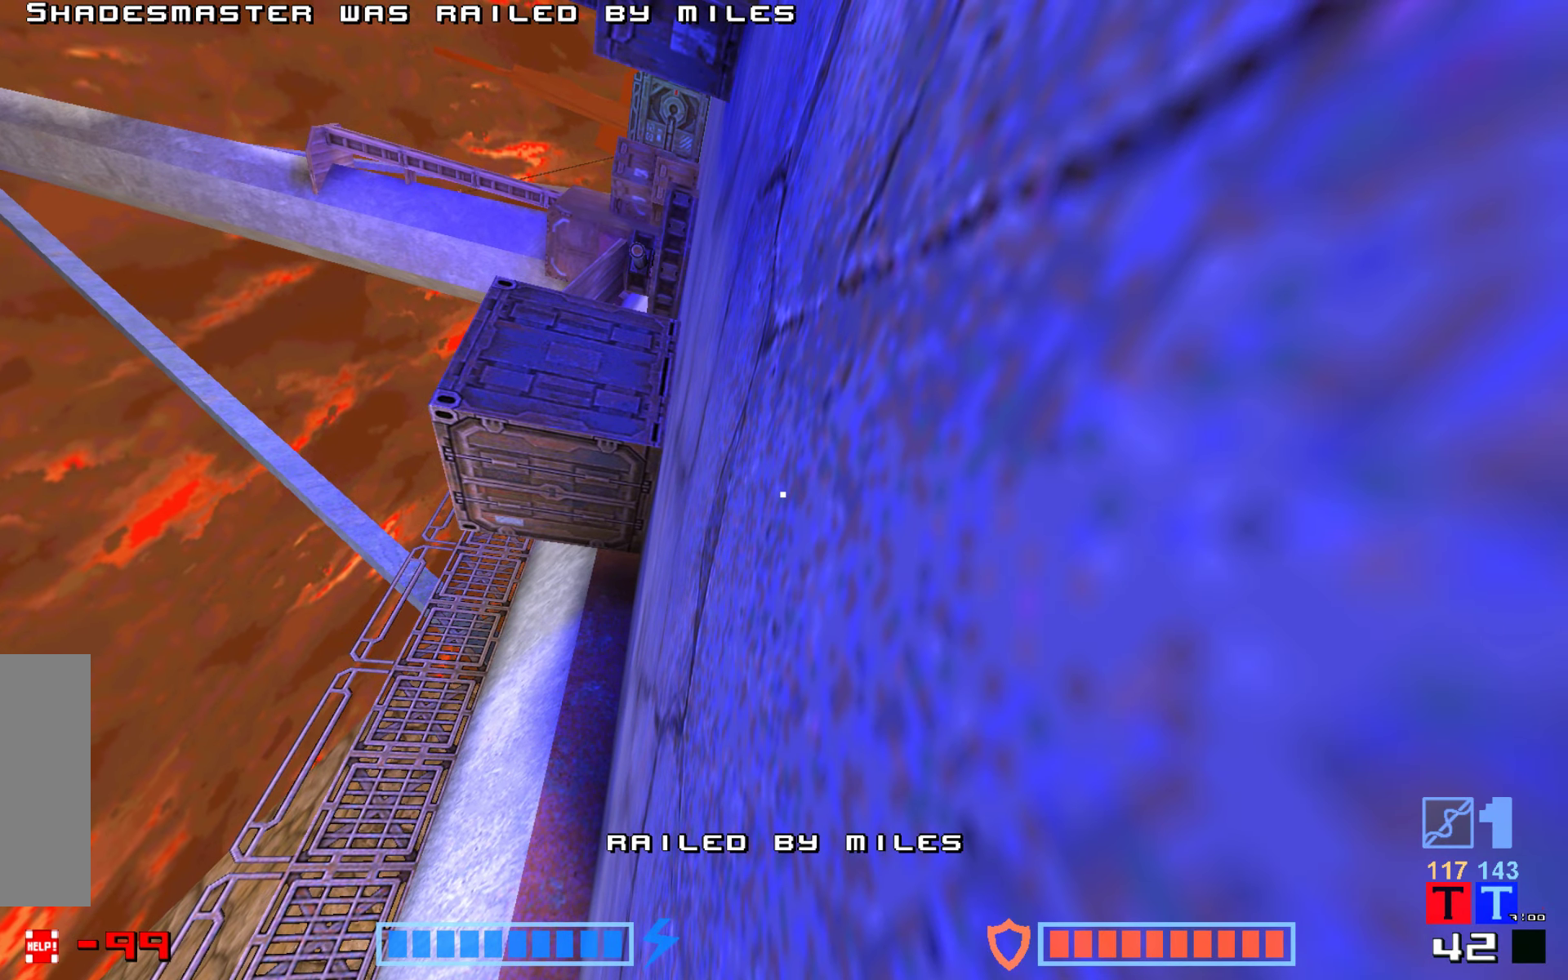
{"keys": ["fire", "jump"], "events": [[67, "fire", "up"], [83, "jump", "down"], [133, "fire", "down"], [150, "jump", "up"], [217, "fire", "up"], [250, "jump", "down"], [300, "fire", "down"], [367, "fire", "up"], [367, "jump", "up"], [433, "jump", "down"], [467, "fire", "down"]]}
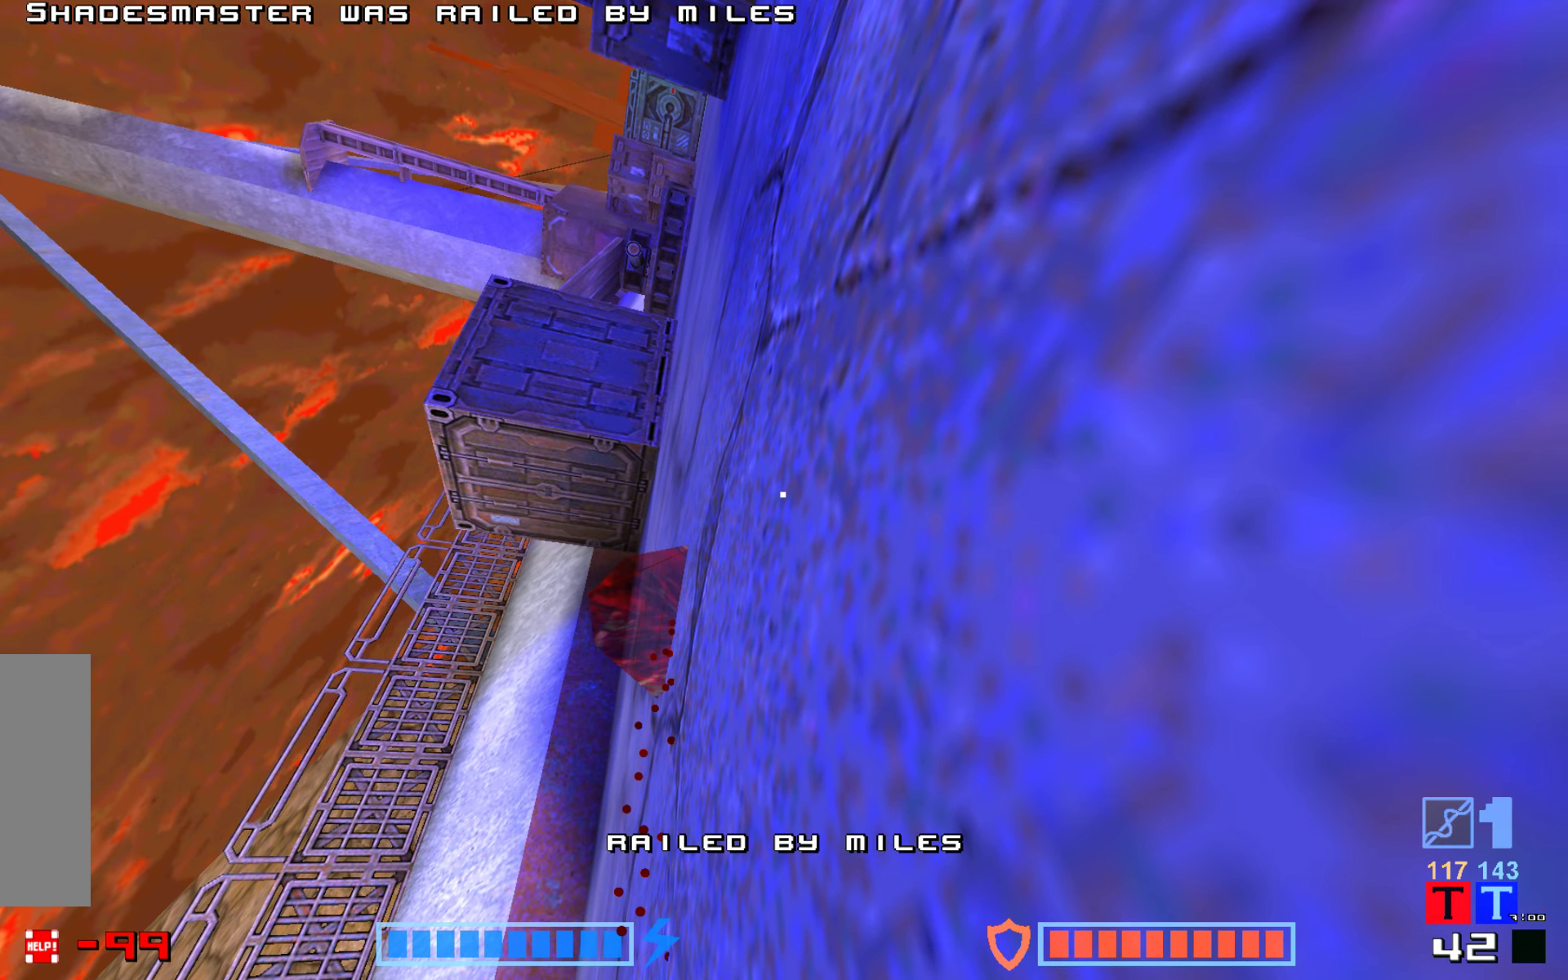
{"keys": ["fire", "jump"], "events": [[17, "up", "down"], [33, "jump", "up"], [50, "fire", "up"], [50, "up", "up"], [133, "fire", "down"], [133, "jump", "down"], [200, "fire", "up"], [217, "jump", "up"], [283, "fire", "down"], [317, "jump", "down"], [350, "fire", "up"], [400, "jump", "up"], [433, "fire", "down"], [483, "jump", "down"]]}